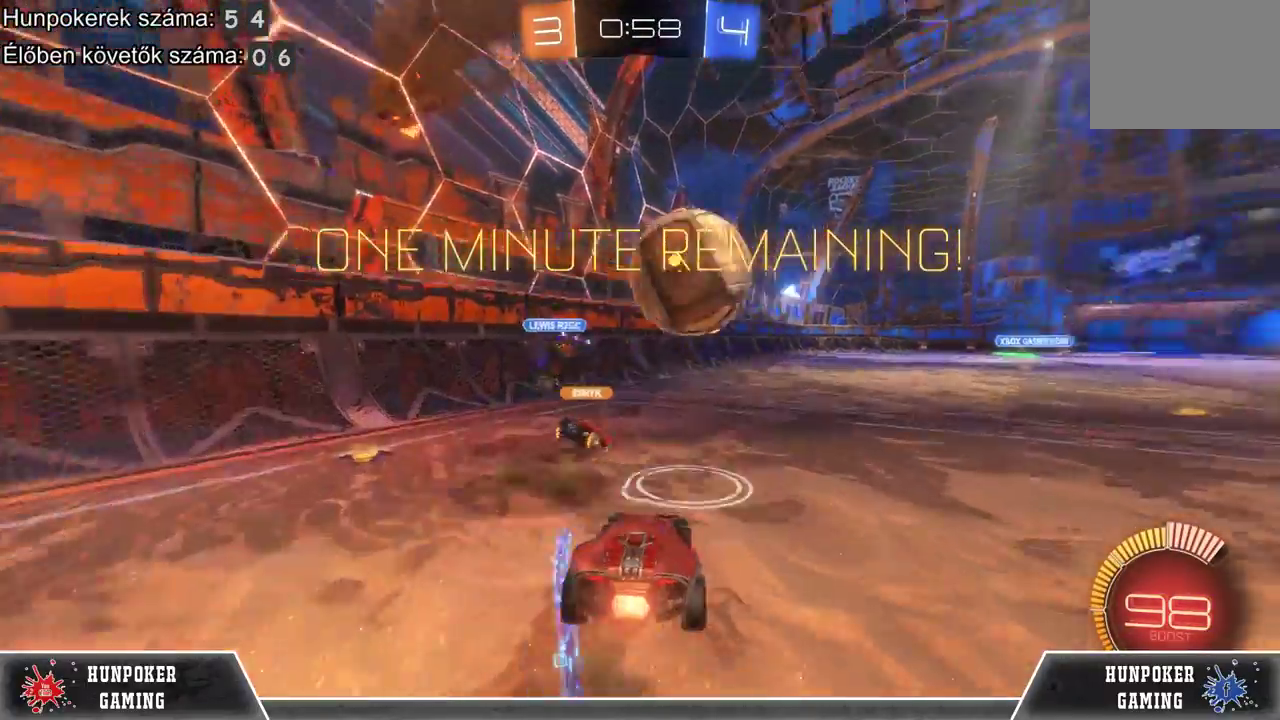
Gameplay with a controller (Xbox layout); each line is a JSON object with the inputs held at the frame after it. "events" lists button and stick changes between this image and that frame as [ms after this image, input, new state], when the widget could be followed in between.
{"buttons": [], "left_stick": "center", "right_stick": "center", "events": [[67, "A", "down"], [233, "A", "up"], [500, "left_stick", "center"]]}
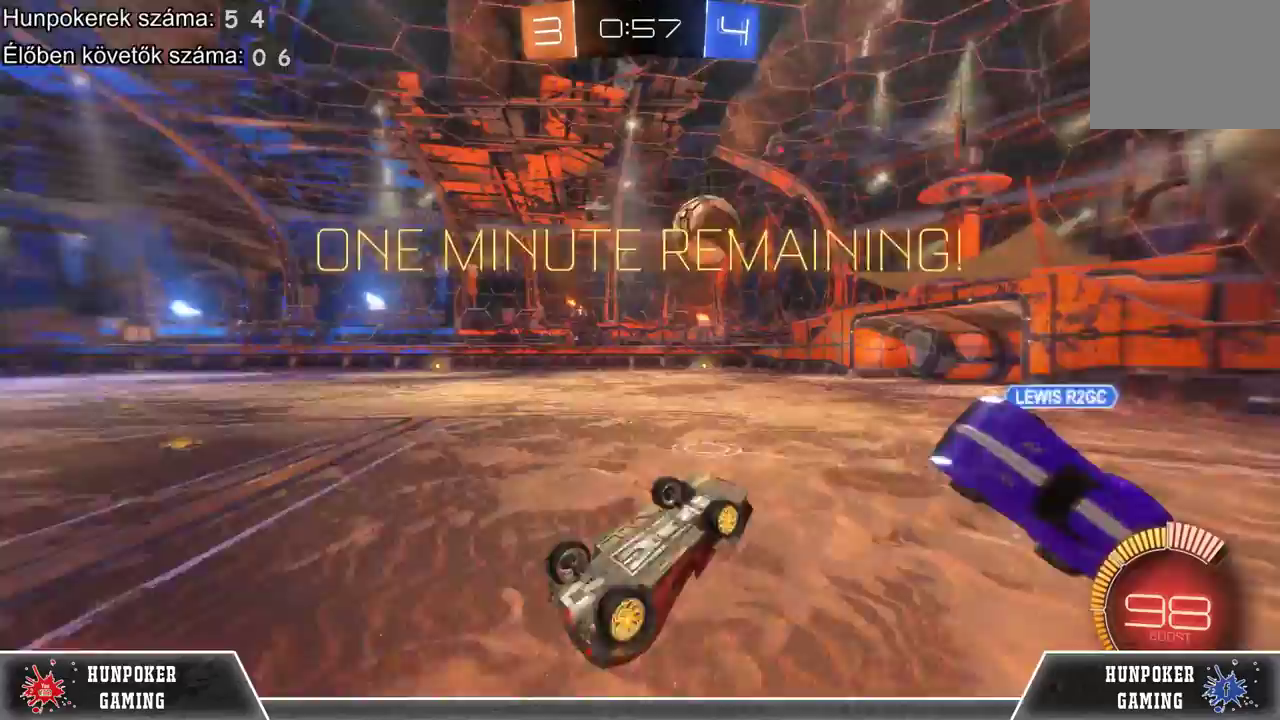
{"buttons": [], "left_stick": "center", "right_stick": "center", "events": []}
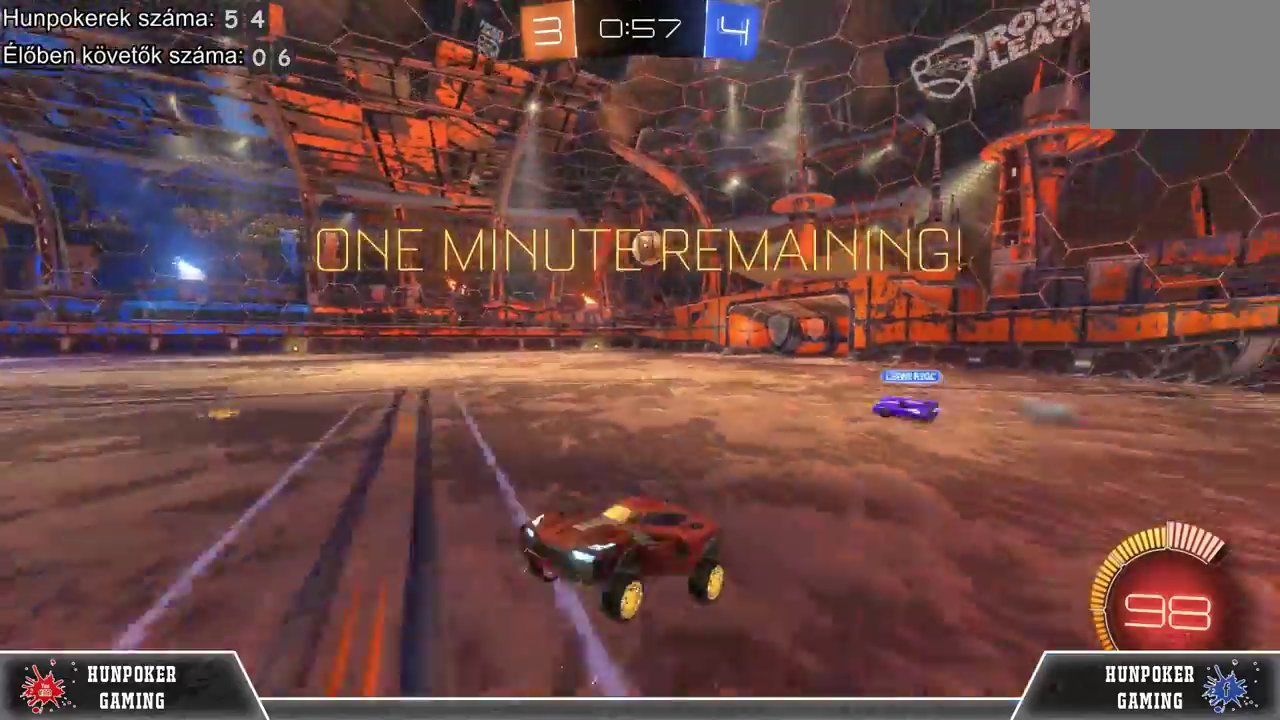
{"buttons": ["R2"], "left_stick": "right", "right_stick": "center", "events": [[200, "left_stick", "right"], [333, "R2", "down"]]}
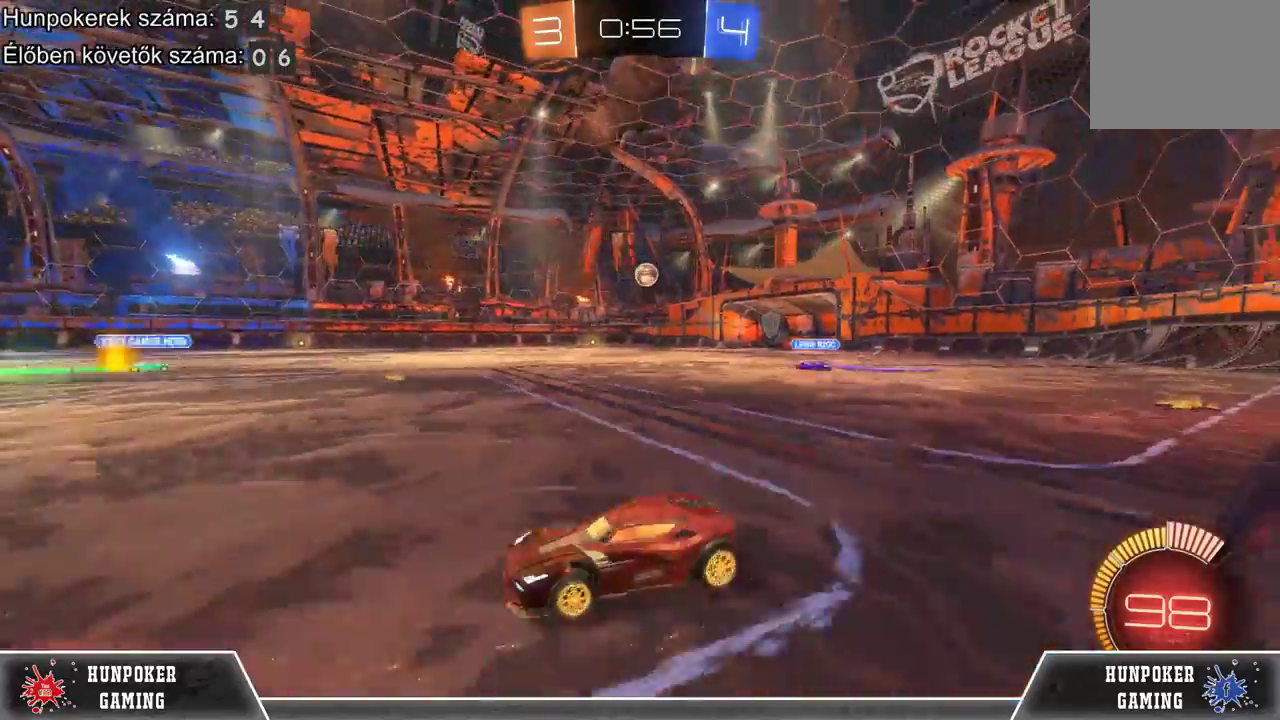
{"buttons": ["R2"], "left_stick": "right", "right_stick": "center", "events": []}
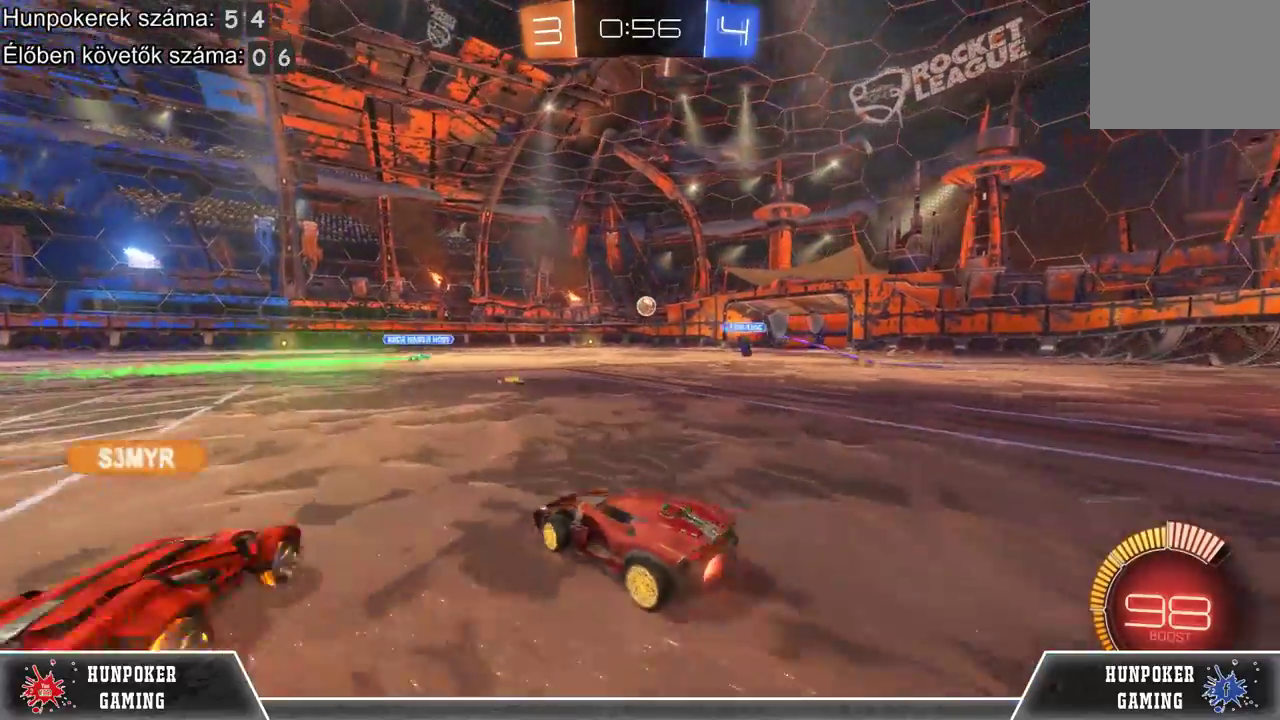
{"buttons": ["A", "R2"], "left_stick": "up-right", "right_stick": "center", "events": [[433, "left_stick", "up-right"], [500, "A", "down"]]}
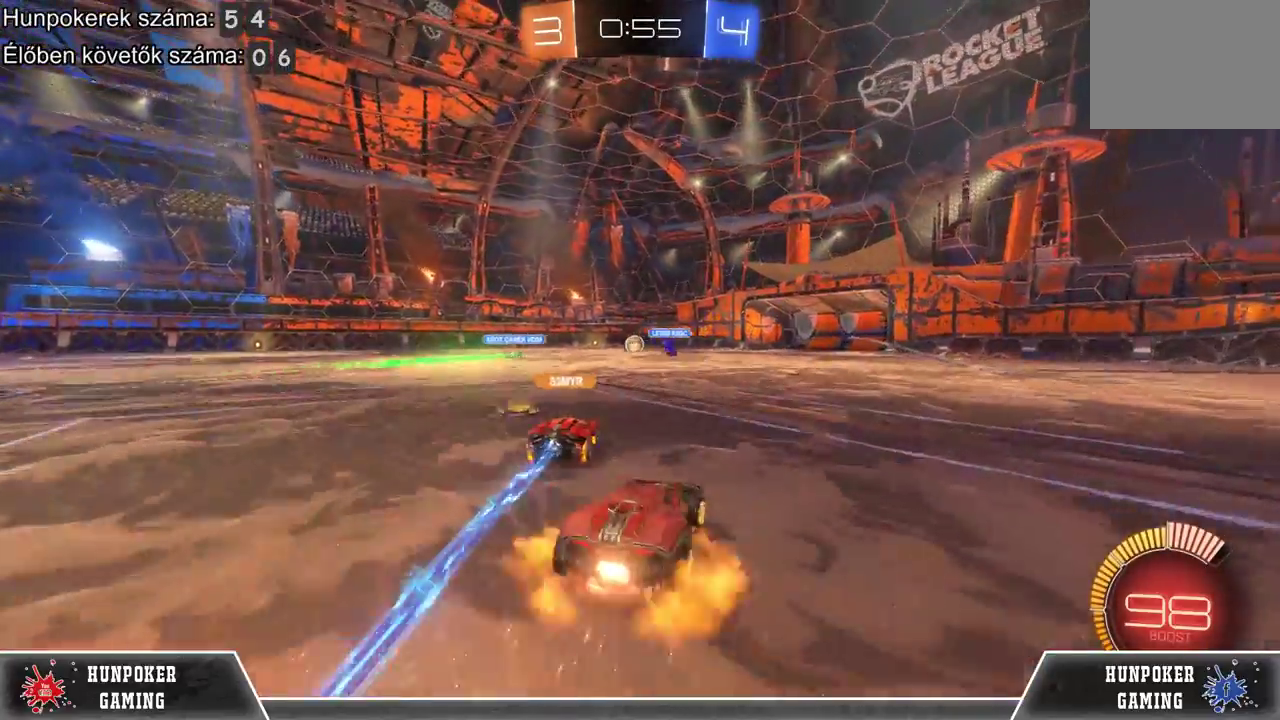
{"buttons": ["R2"], "left_stick": "center", "right_stick": "center", "events": [[133, "A", "up"], [167, "left_stick", "up"], [233, "A", "down"], [367, "A", "up"], [433, "left_stick", "center"]]}
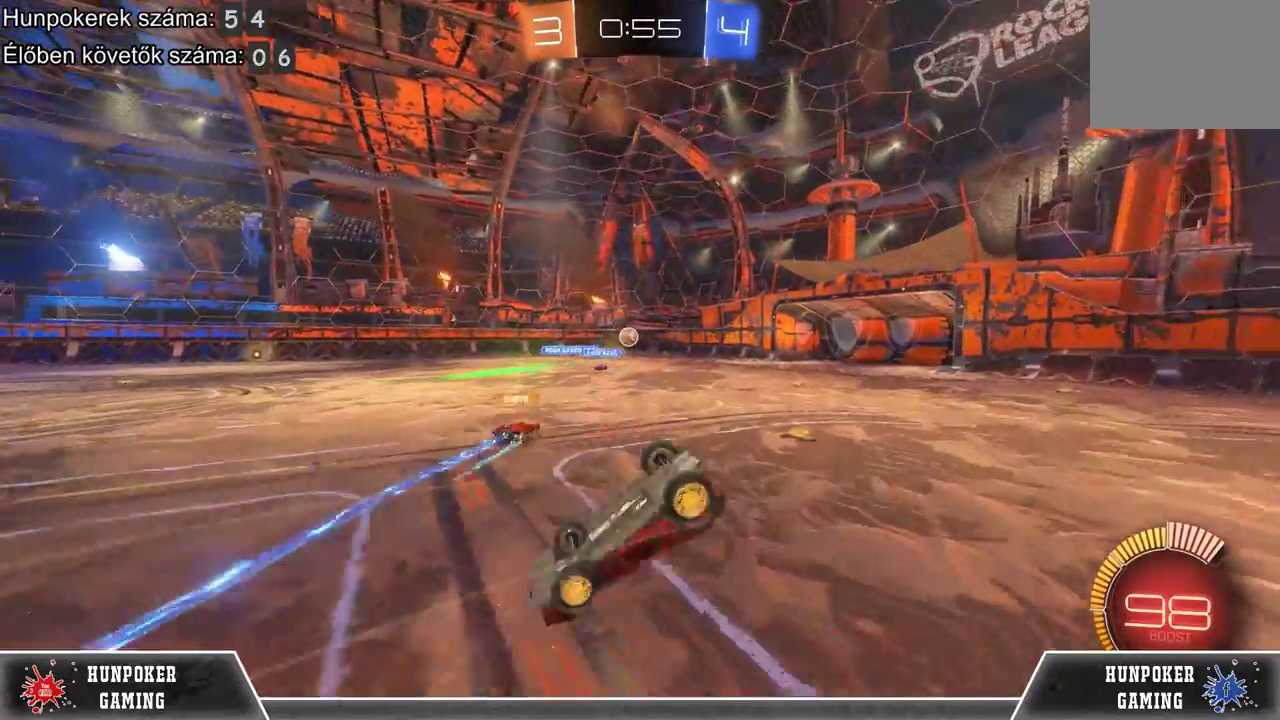
{"buttons": ["R2"], "left_stick": "center", "right_stick": "center", "events": []}
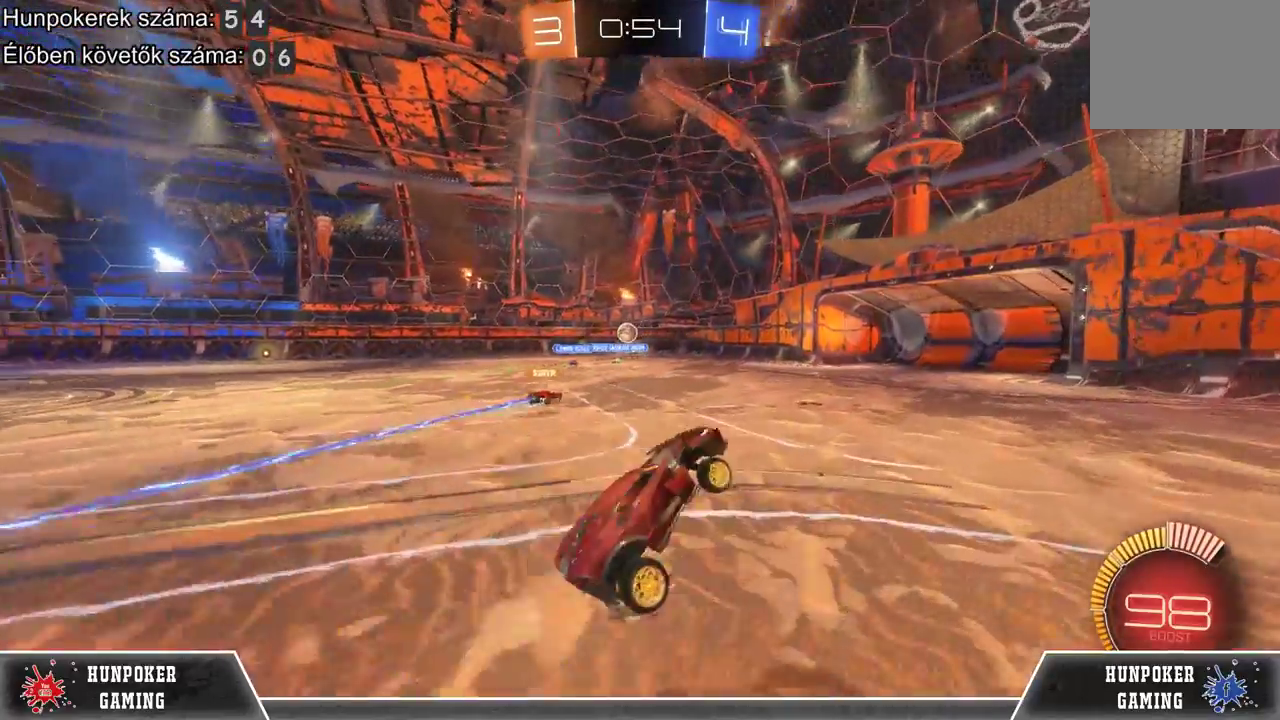
{"buttons": ["R2"], "left_stick": "left", "right_stick": "center", "events": [[433, "left_stick", "left"]]}
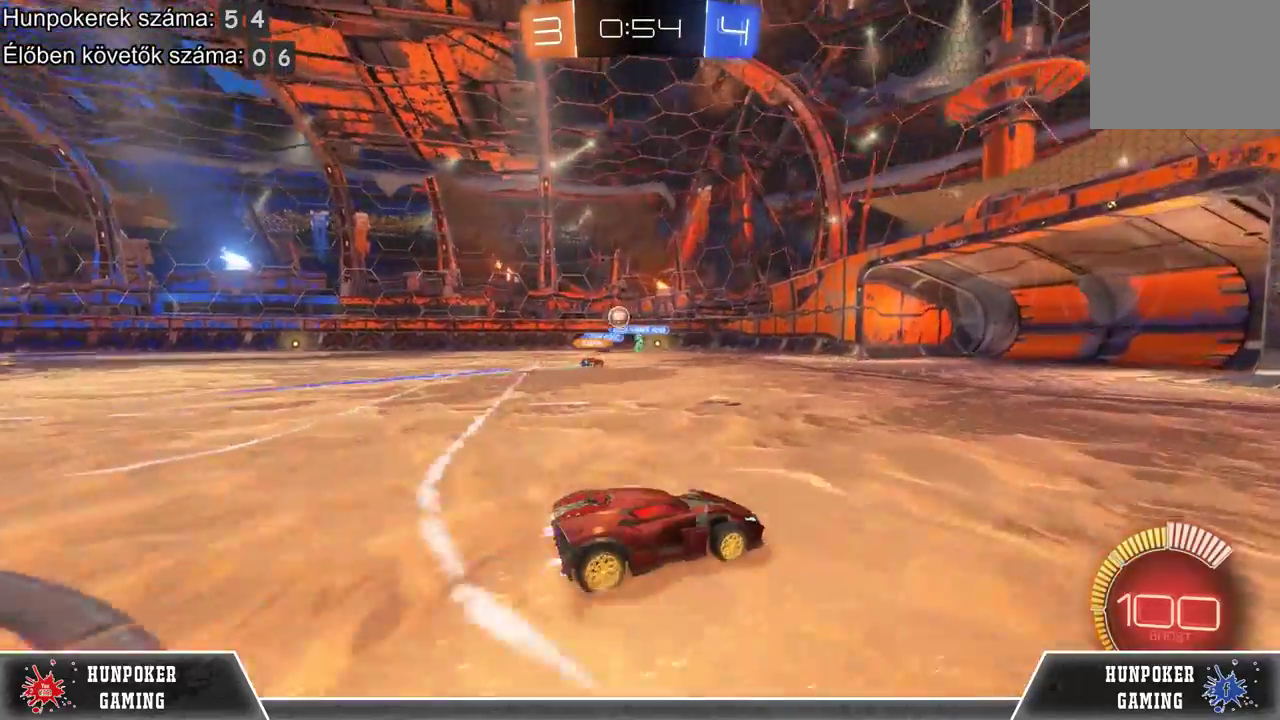
{"buttons": [], "left_stick": "center", "right_stick": "center", "events": [[200, "left_stick", "center"], [233, "R2", "up"]]}
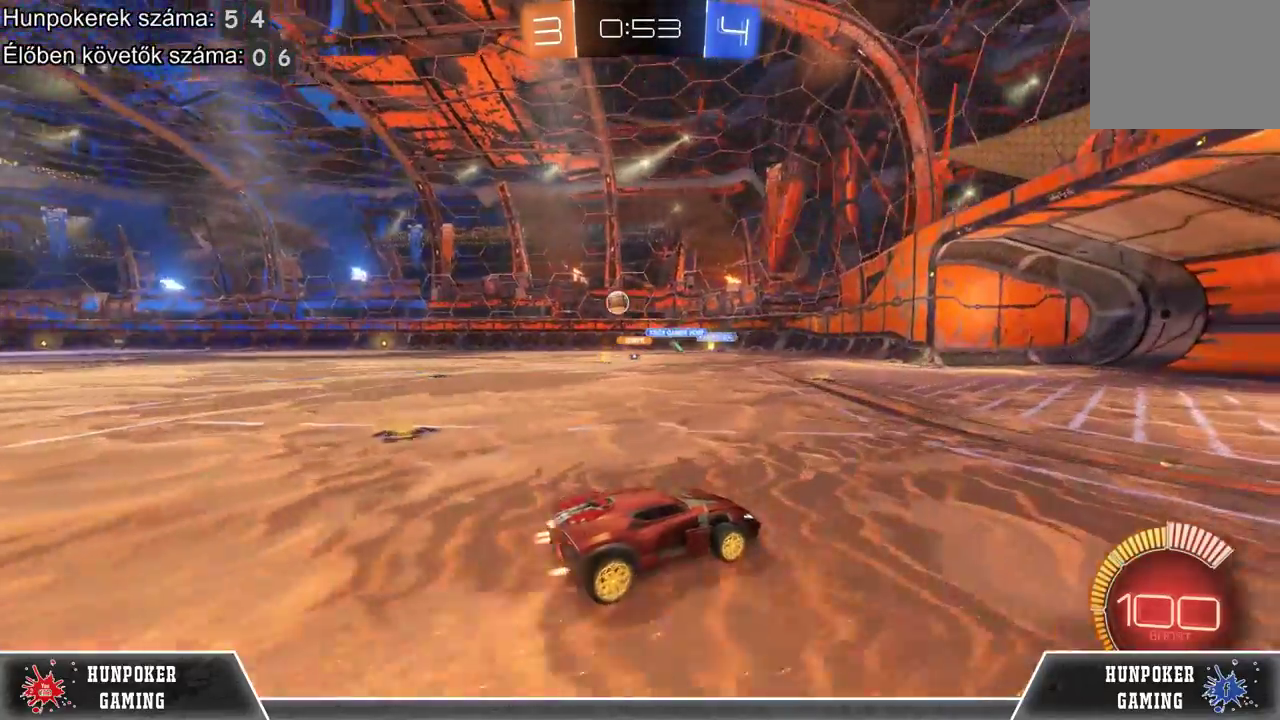
{"buttons": ["R2"], "left_stick": "left", "right_stick": "center", "events": [[167, "R2", "down"], [500, "left_stick", "left"]]}
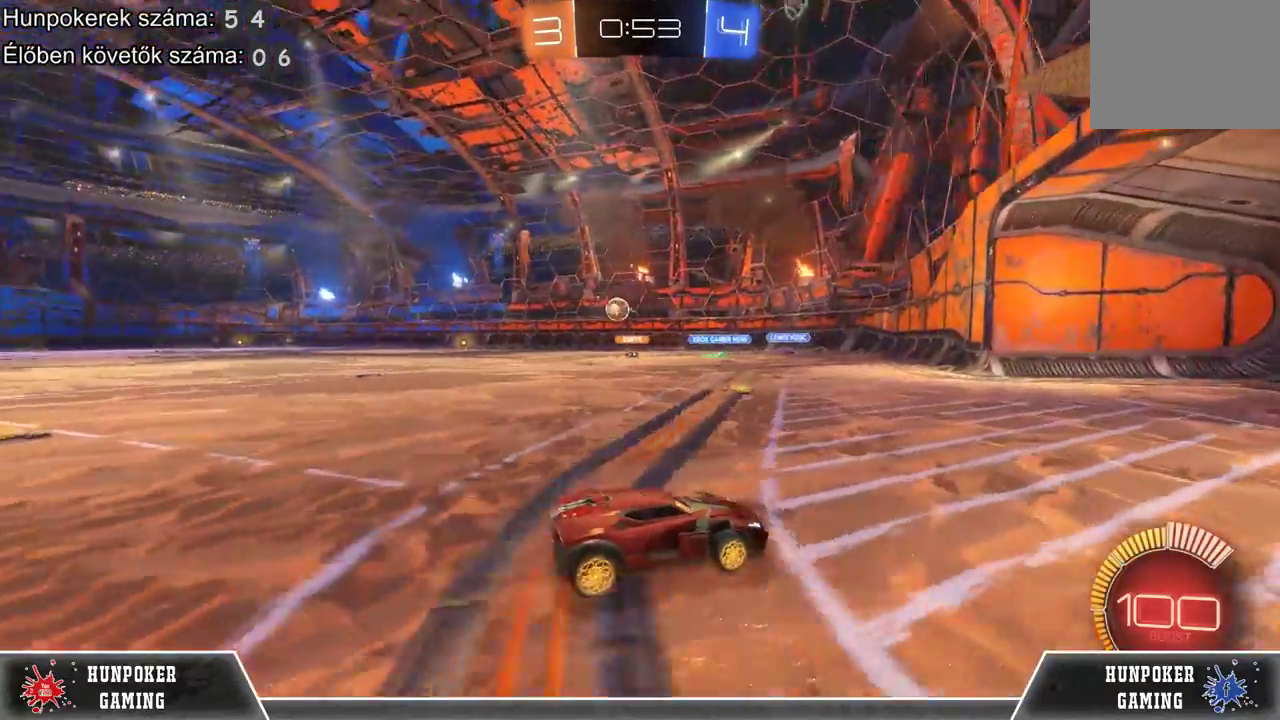
{"buttons": ["R2"], "left_stick": "left", "right_stick": "center", "events": [[267, "X", "down"], [400, "X", "up"]]}
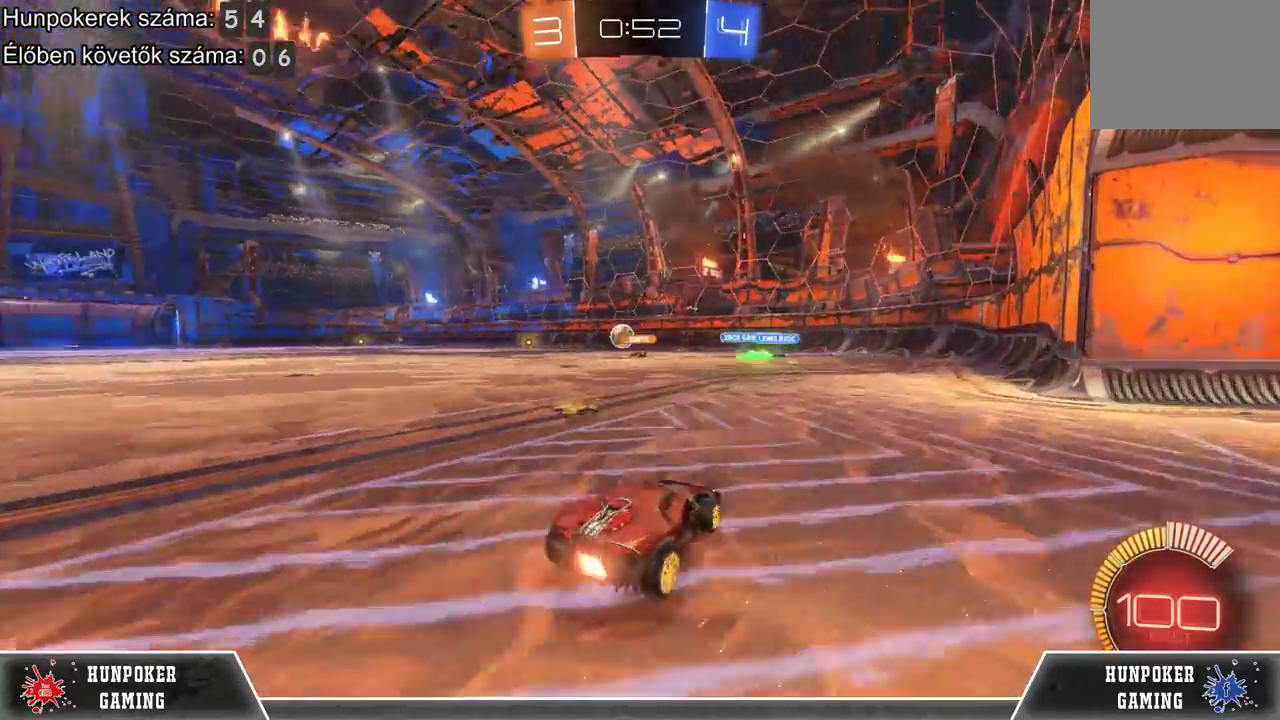
{"buttons": ["R2"], "left_stick": "left", "right_stick": "center", "events": [[233, "R1", "down"], [367, "R1", "up"]]}
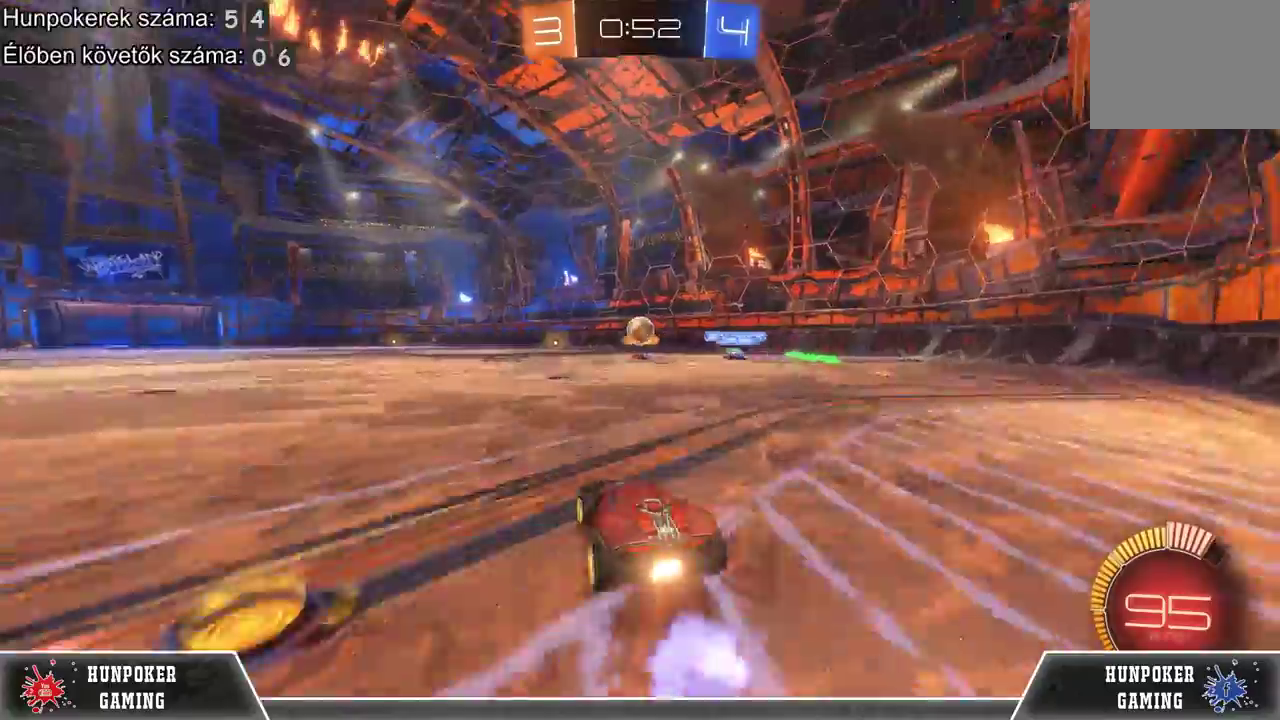
{"buttons": ["R2"], "left_stick": "right", "right_stick": "center", "events": [[33, "R2", "up"], [300, "left_stick", "right"], [333, "L2", "down"], [467, "L2", "up"], [500, "R2", "down"]]}
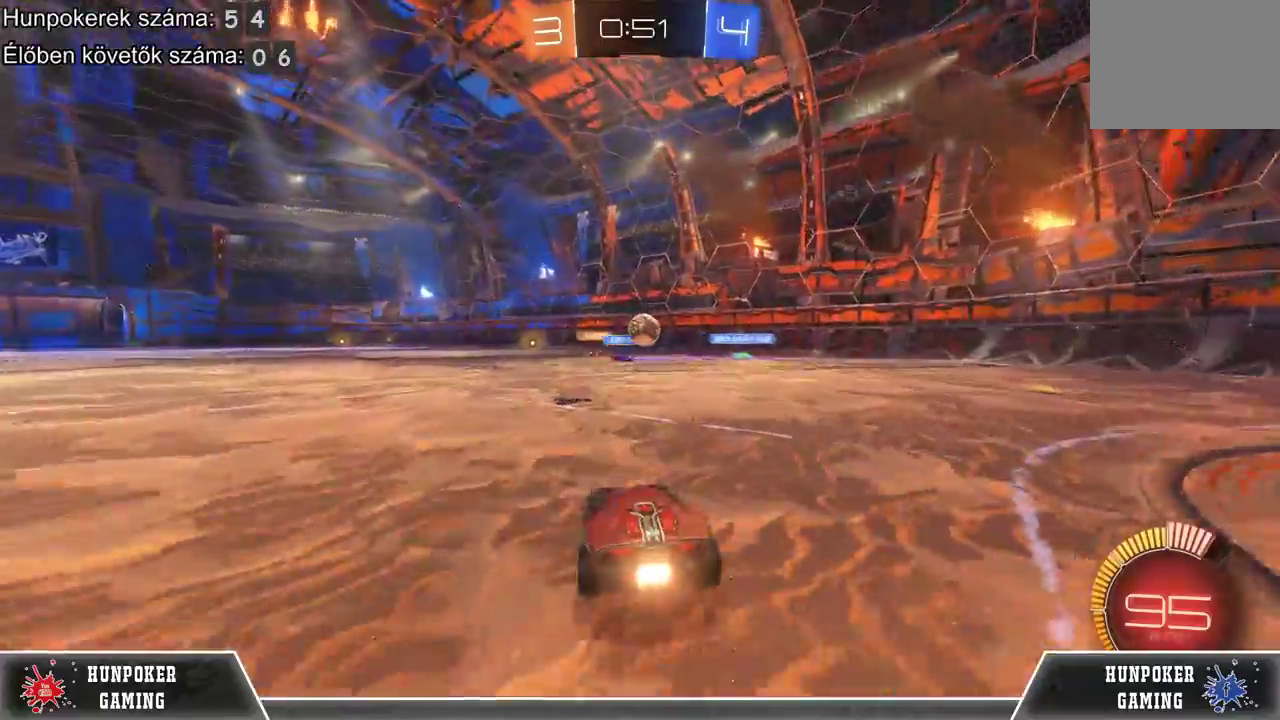
{"buttons": ["R1", "R2"], "left_stick": "center", "right_stick": "center", "events": [[33, "left_stick", "center"], [167, "R1", "down"], [367, "left_stick", "right"], [467, "left_stick", "center"]]}
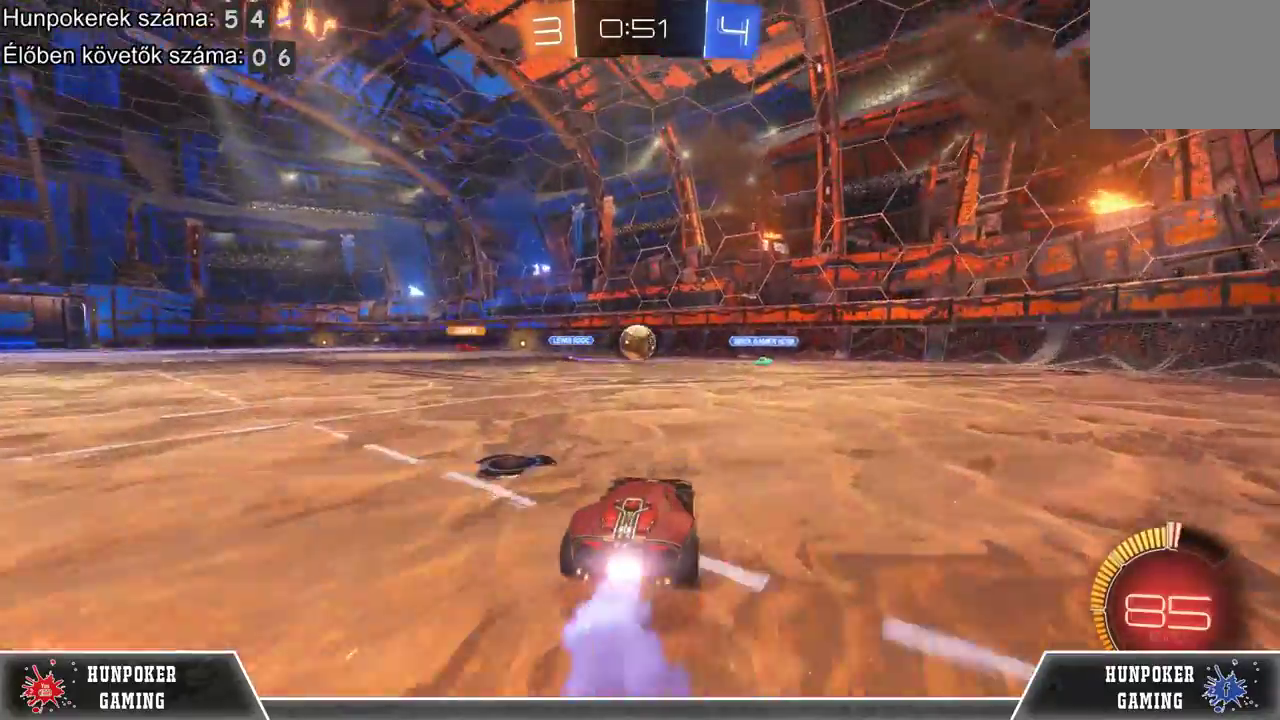
{"buttons": ["R1", "R2"], "left_stick": "center", "right_stick": "center", "events": [[200, "left_stick", "left"], [367, "left_stick", "center"]]}
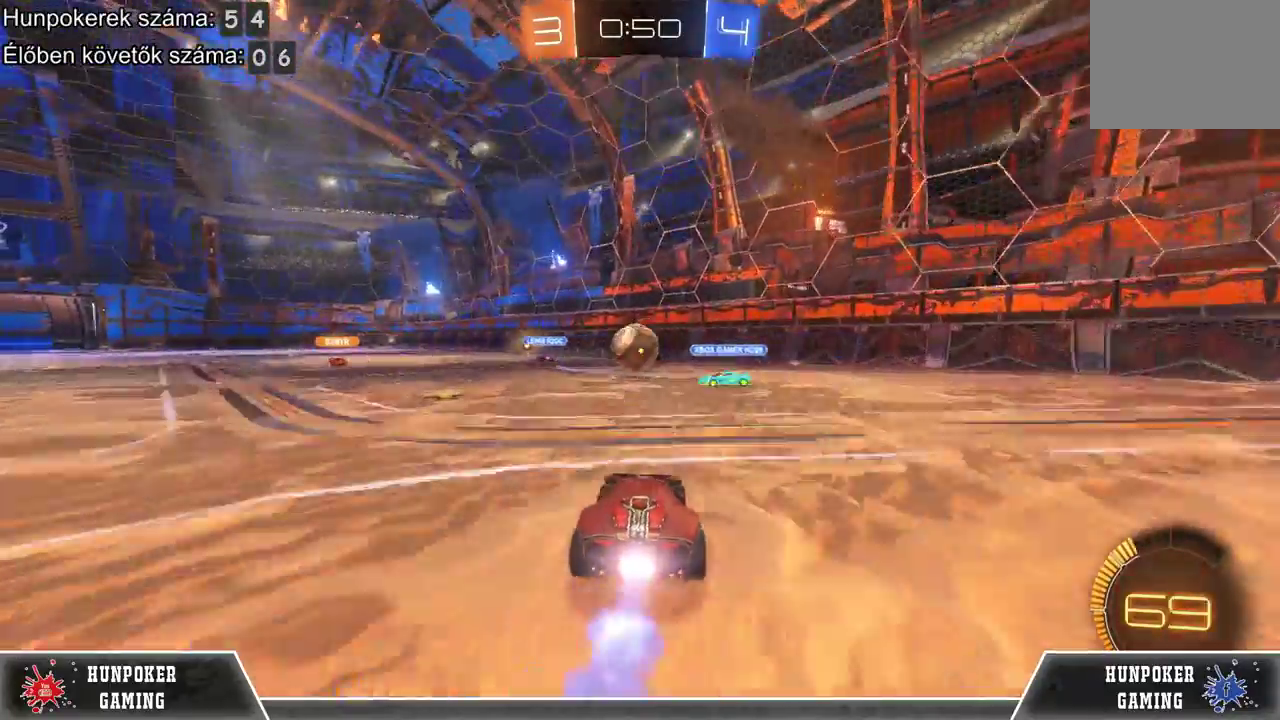
{"buttons": ["R2"], "left_stick": "center", "right_stick": "center", "events": [[333, "left_stick", "left"], [433, "left_stick", "center"], [500, "R1", "up"]]}
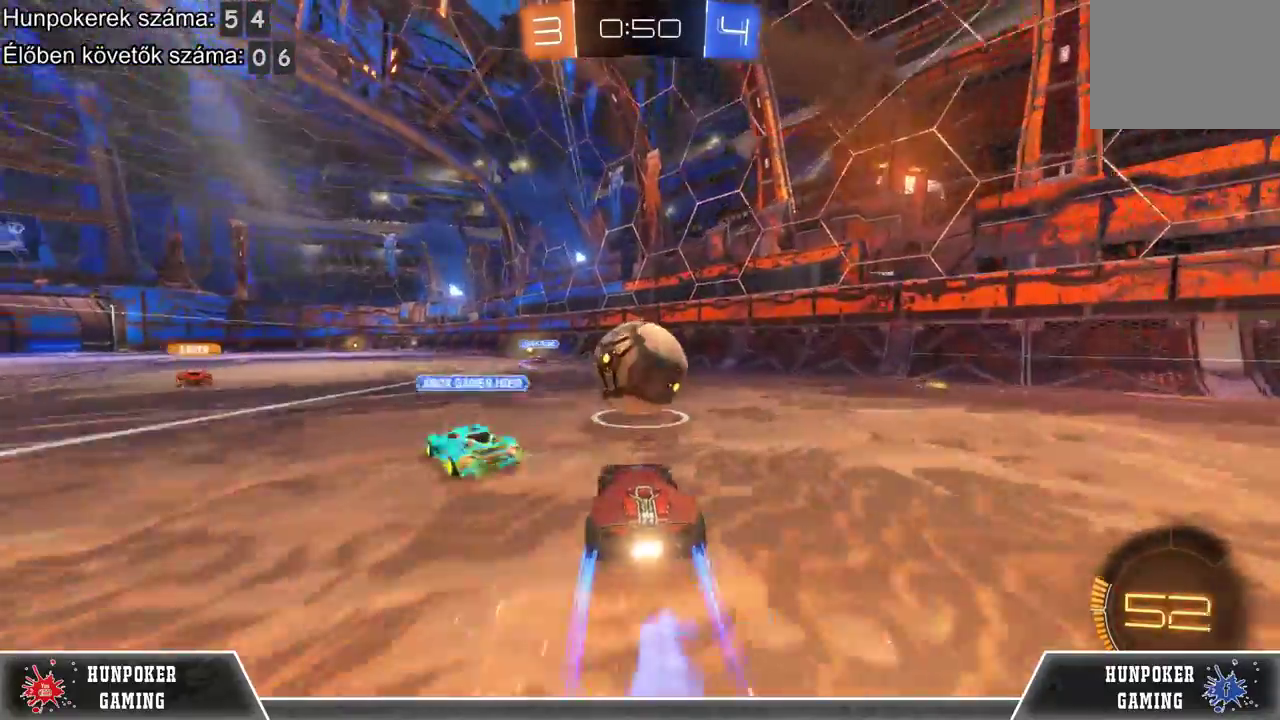
{"buttons": ["R2"], "left_stick": "up", "right_stick": "center", "events": [[67, "A", "down"], [100, "left_stick", "up"], [467, "A", "up"]]}
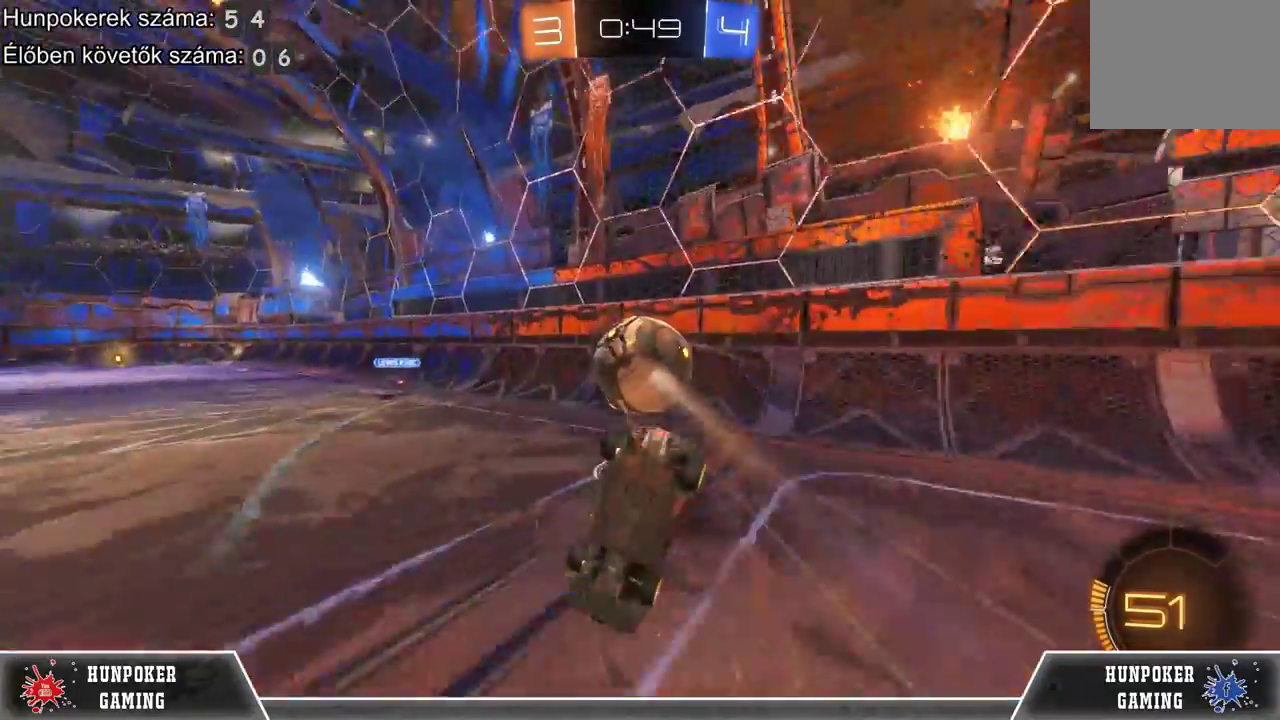
{"buttons": ["R2"], "left_stick": "center", "right_stick": "center", "events": [[33, "left_stick", "center"]]}
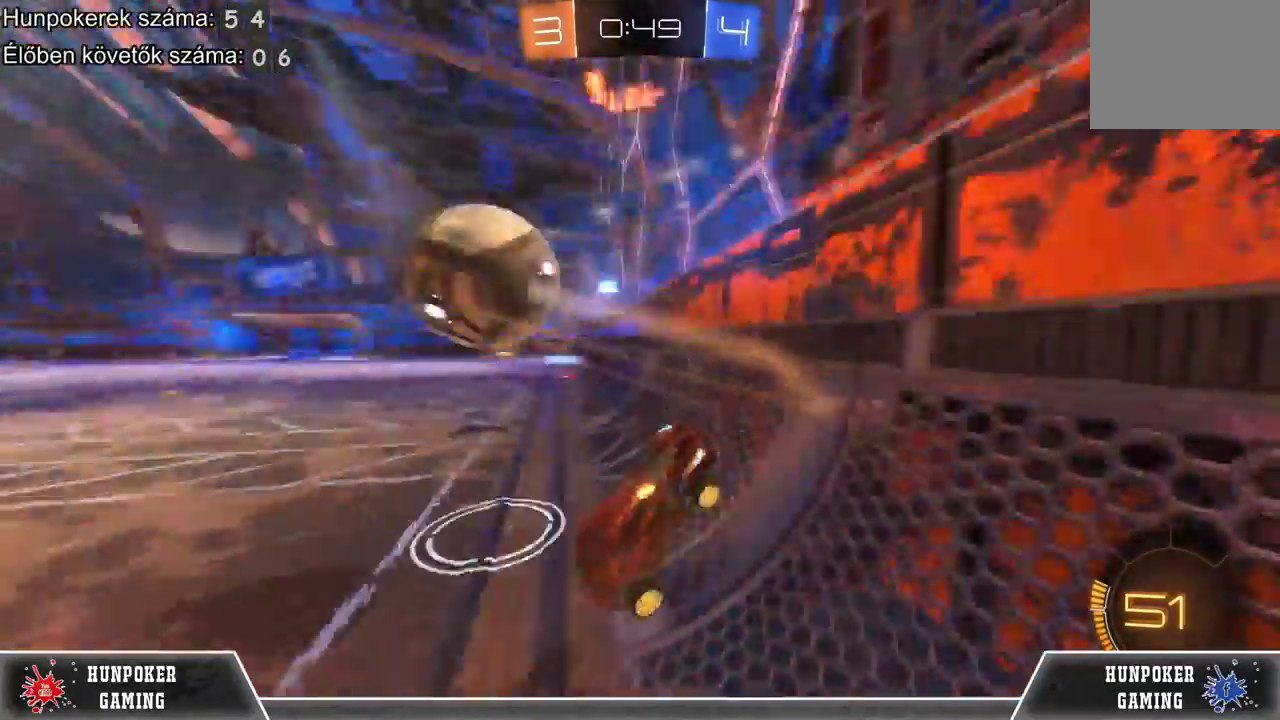
{"buttons": ["R2"], "left_stick": "left", "right_stick": "center", "events": [[100, "left_stick", "left"], [267, "L1", "down"], [300, "R2", "up"], [433, "L1", "up"], [433, "R2", "down"]]}
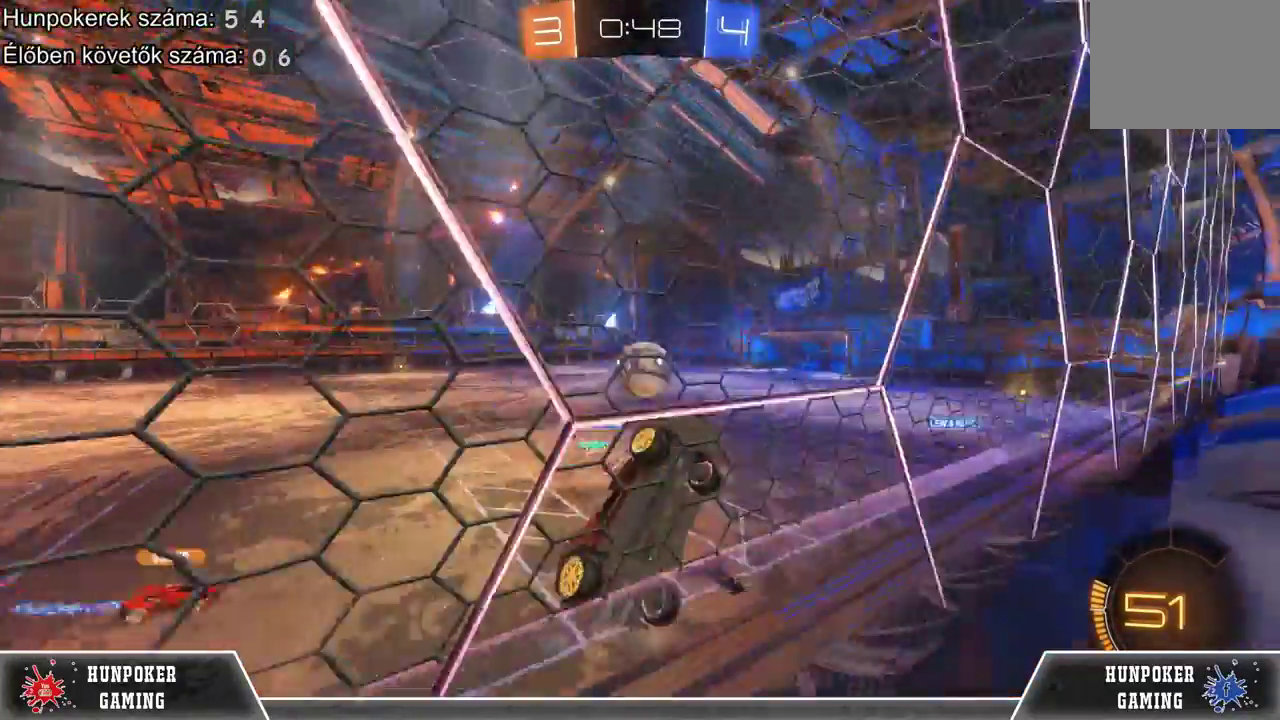
{"buttons": ["R2"], "left_stick": "left", "right_stick": "center", "events": []}
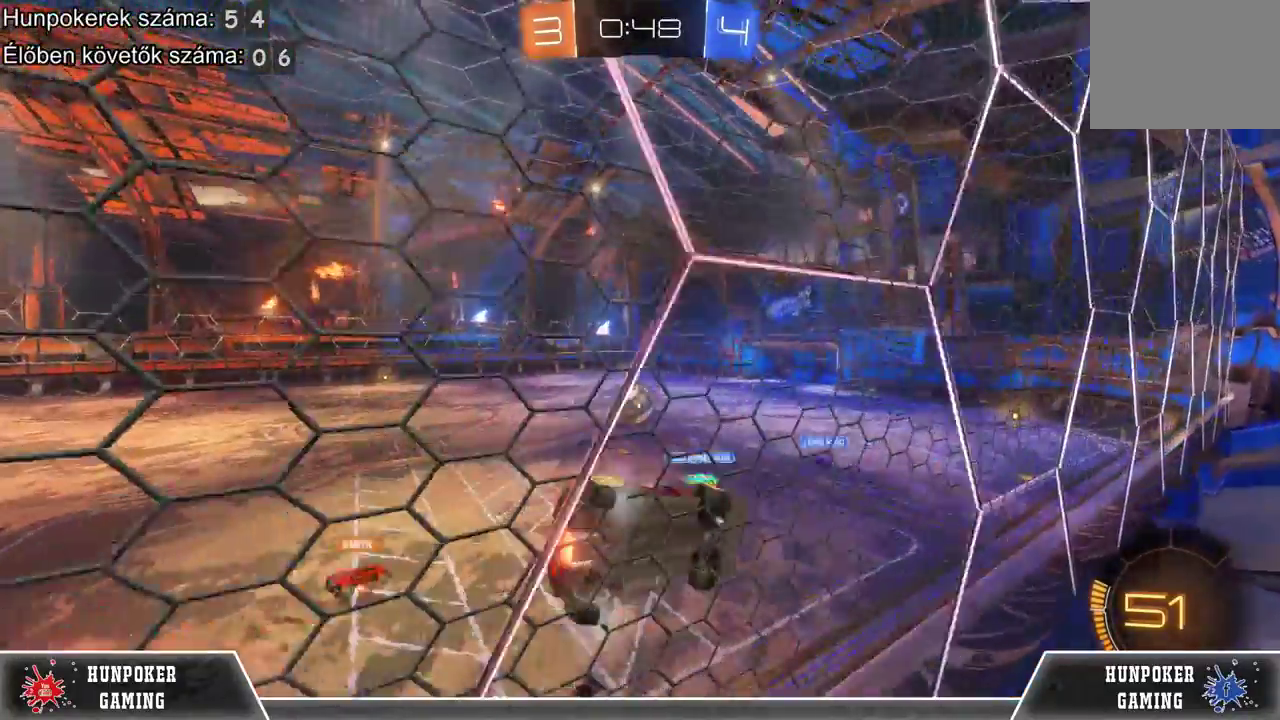
{"buttons": ["R2"], "left_stick": "left", "right_stick": "center", "events": []}
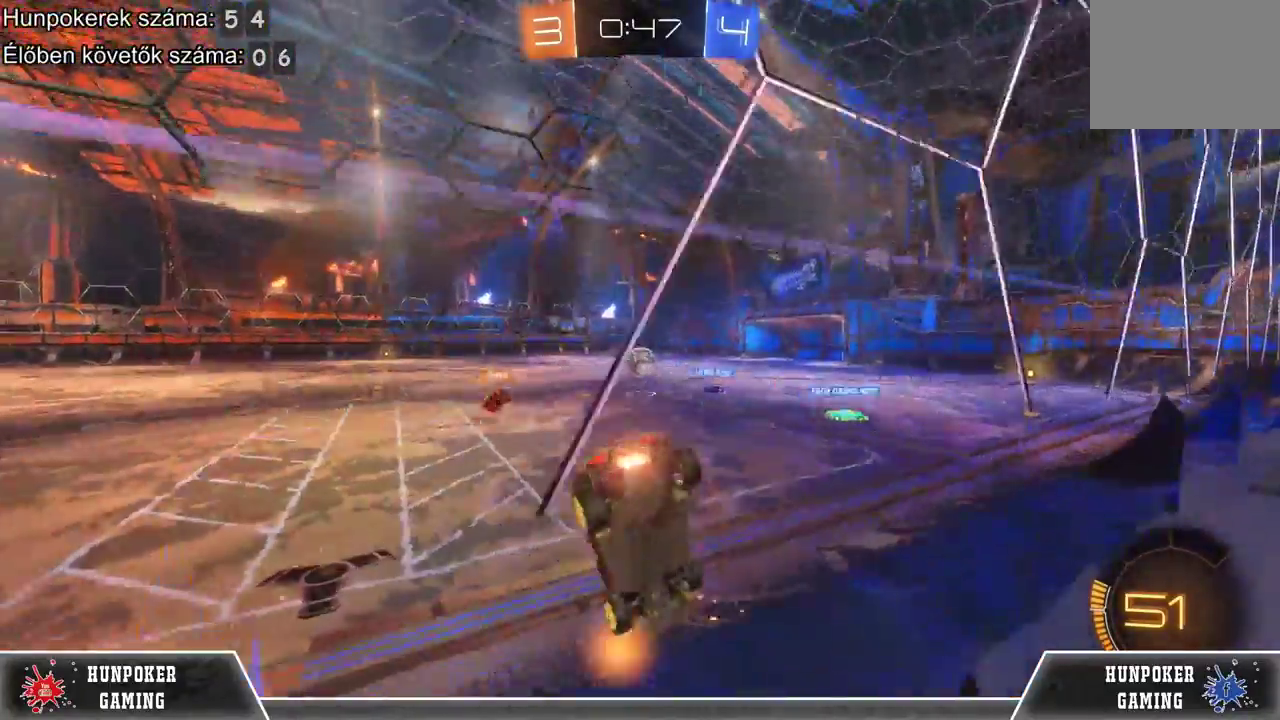
{"buttons": ["A", "R2"], "left_stick": "up", "right_stick": "center", "events": [[400, "left_stick", "up"], [467, "A", "down"]]}
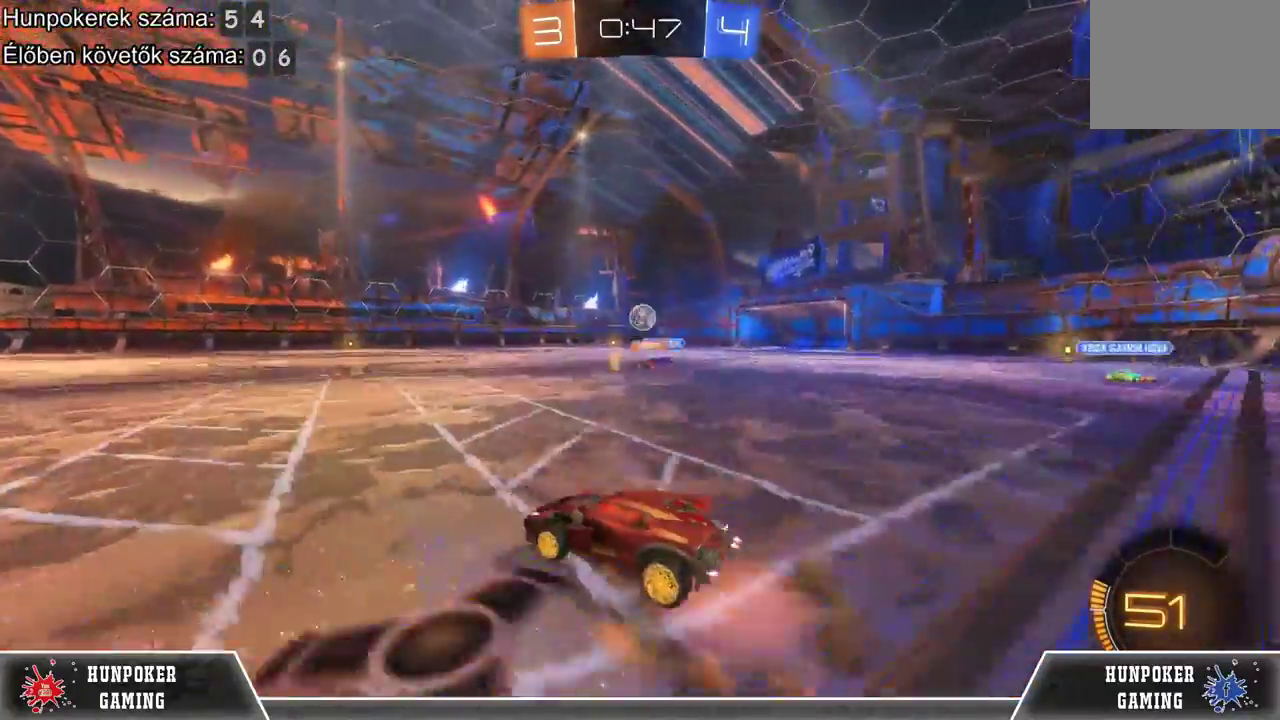
{"buttons": ["R2"], "left_stick": "center", "right_stick": "center", "events": [[133, "A", "up"], [167, "left_stick", "up-right"], [200, "A", "down"], [367, "A", "up"], [367, "left_stick", "center"]]}
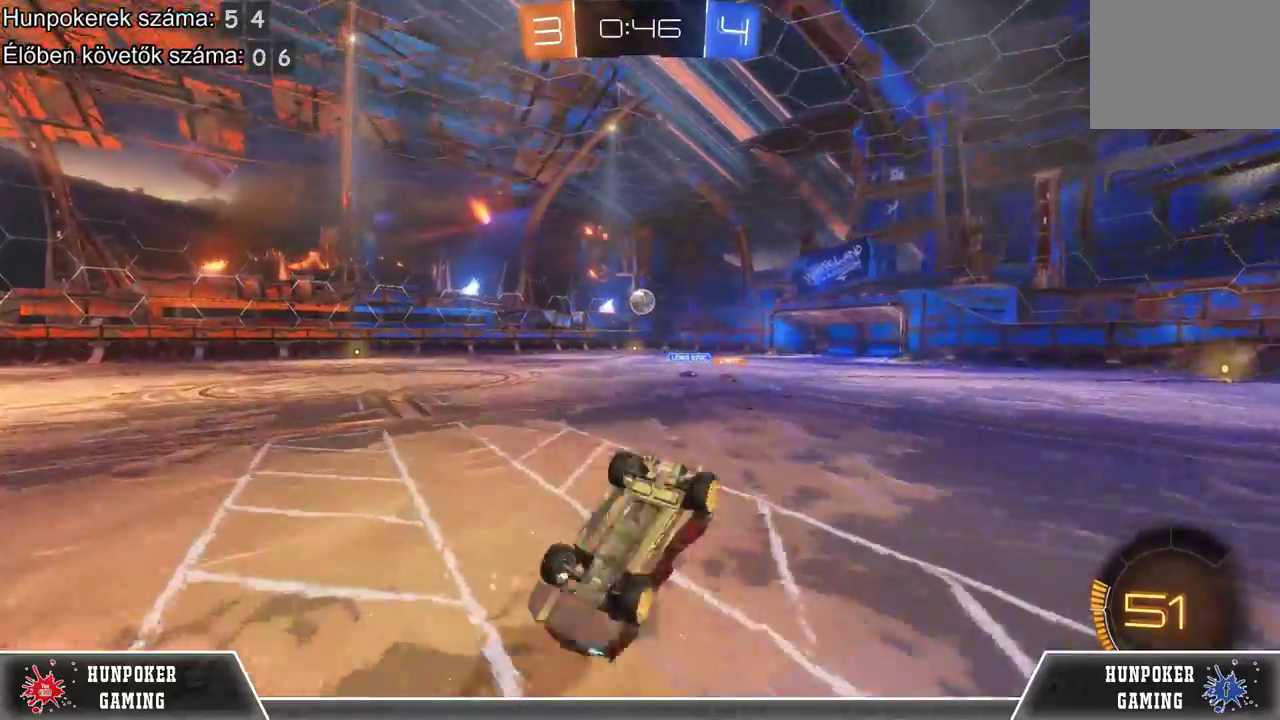
{"buttons": ["R2"], "left_stick": "center", "right_stick": "center", "events": []}
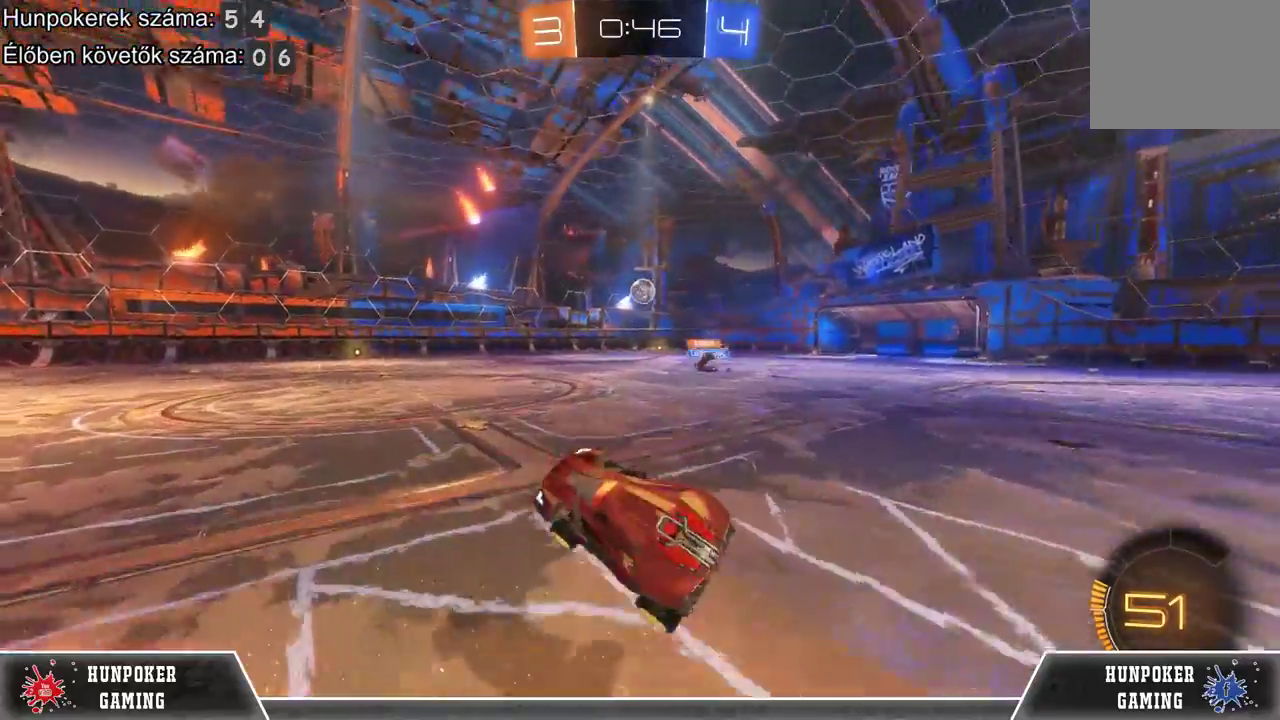
{"buttons": ["R2"], "left_stick": "center", "right_stick": "center", "events": [[100, "left_stick", "right"], [500, "left_stick", "center"]]}
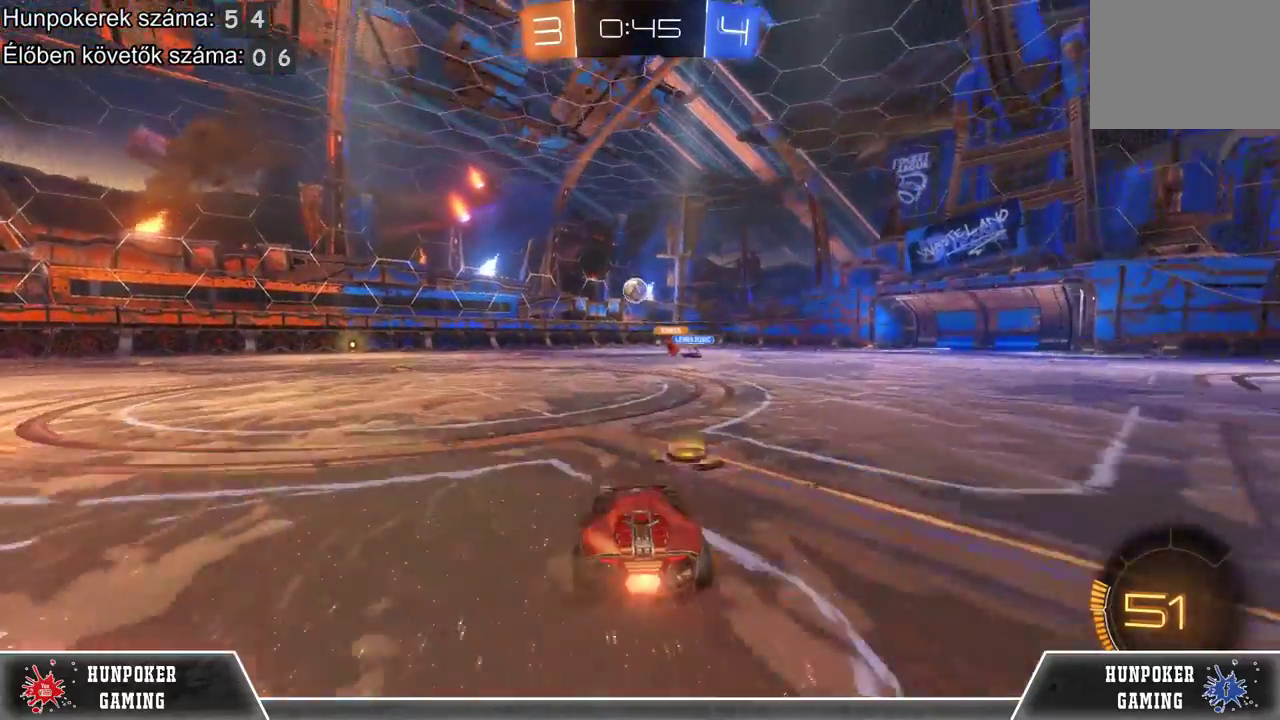
{"buttons": ["R2"], "left_stick": "left", "right_stick": "center", "events": [[167, "left_stick", "left"]]}
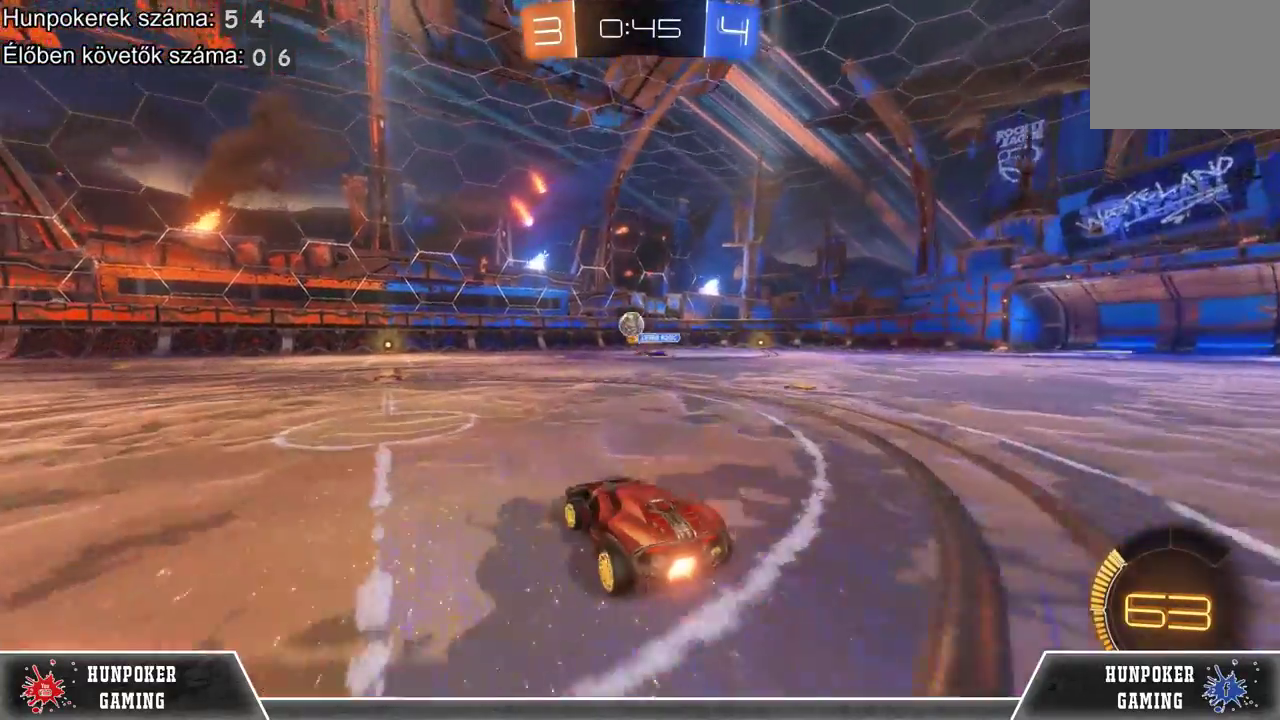
{"buttons": ["R2"], "left_stick": "center", "right_stick": "center", "events": [[167, "left_stick", "center"]]}
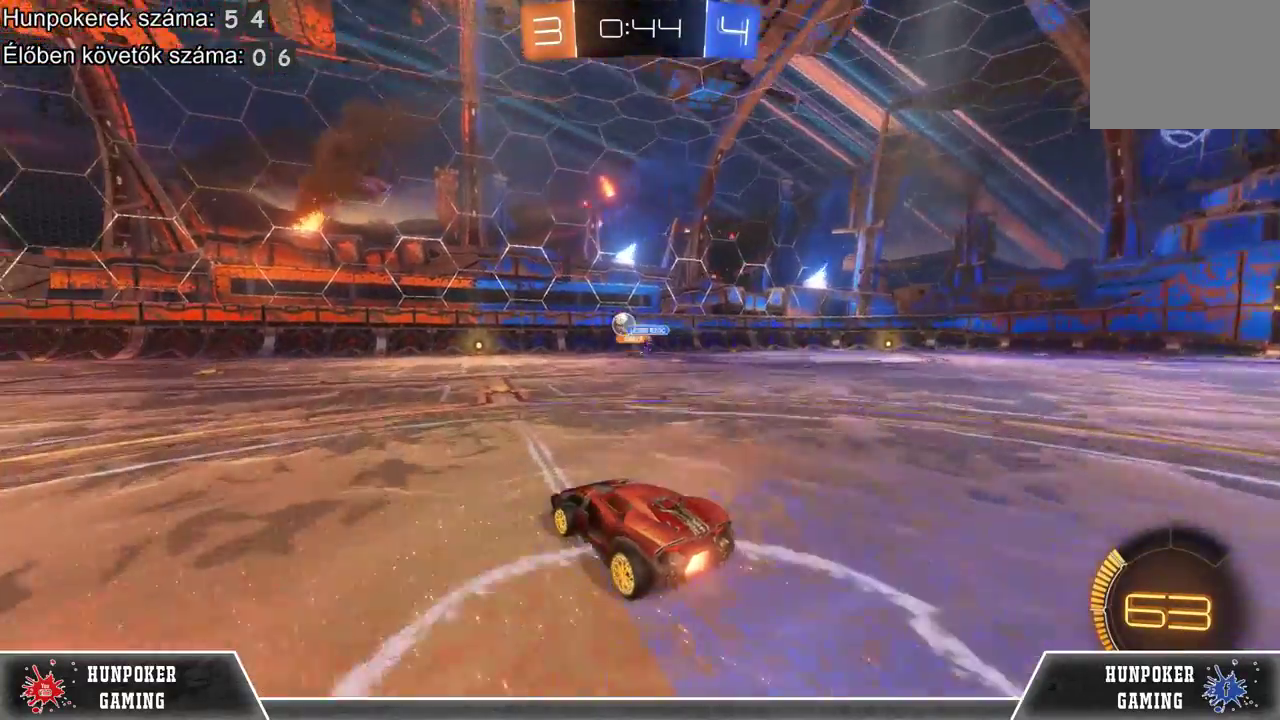
{"buttons": [], "left_stick": "left", "right_stick": "center", "events": [[333, "left_stick", "left"], [500, "R2", "up"]]}
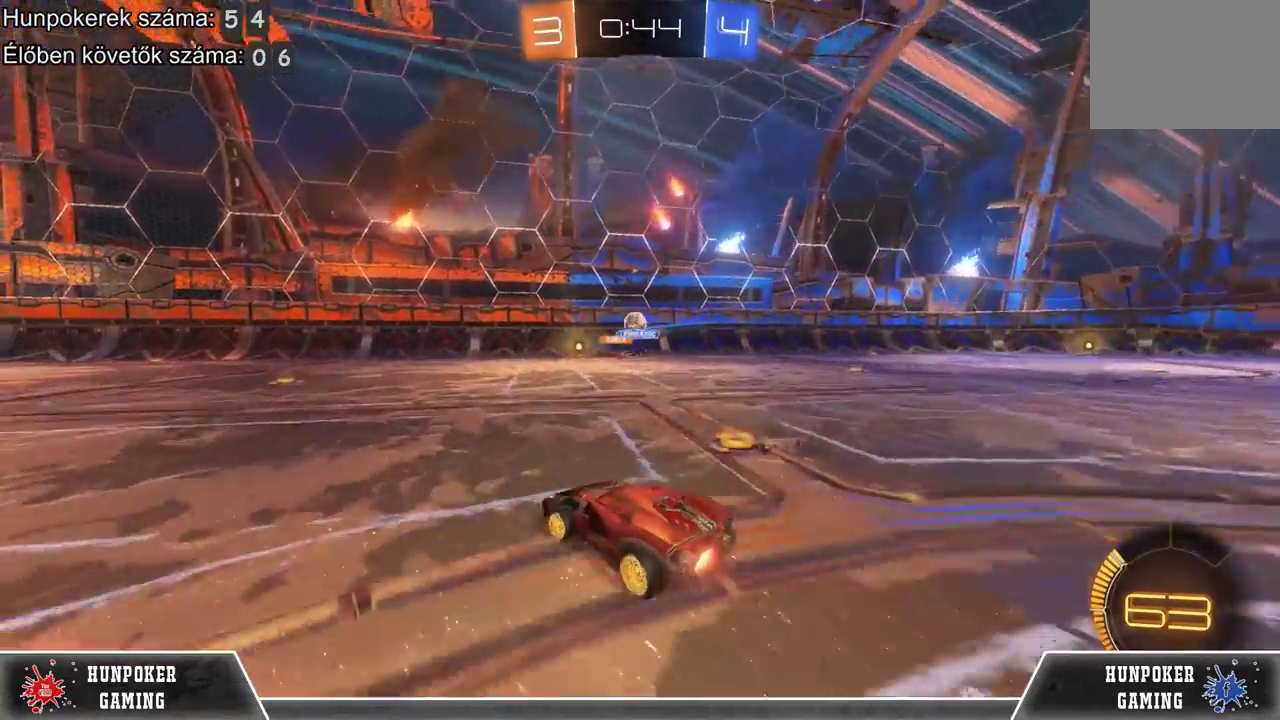
{"buttons": [], "left_stick": "center", "right_stick": "center", "events": [[167, "left_stick", "center"], [267, "left_stick", "right"], [500, "left_stick", "center"]]}
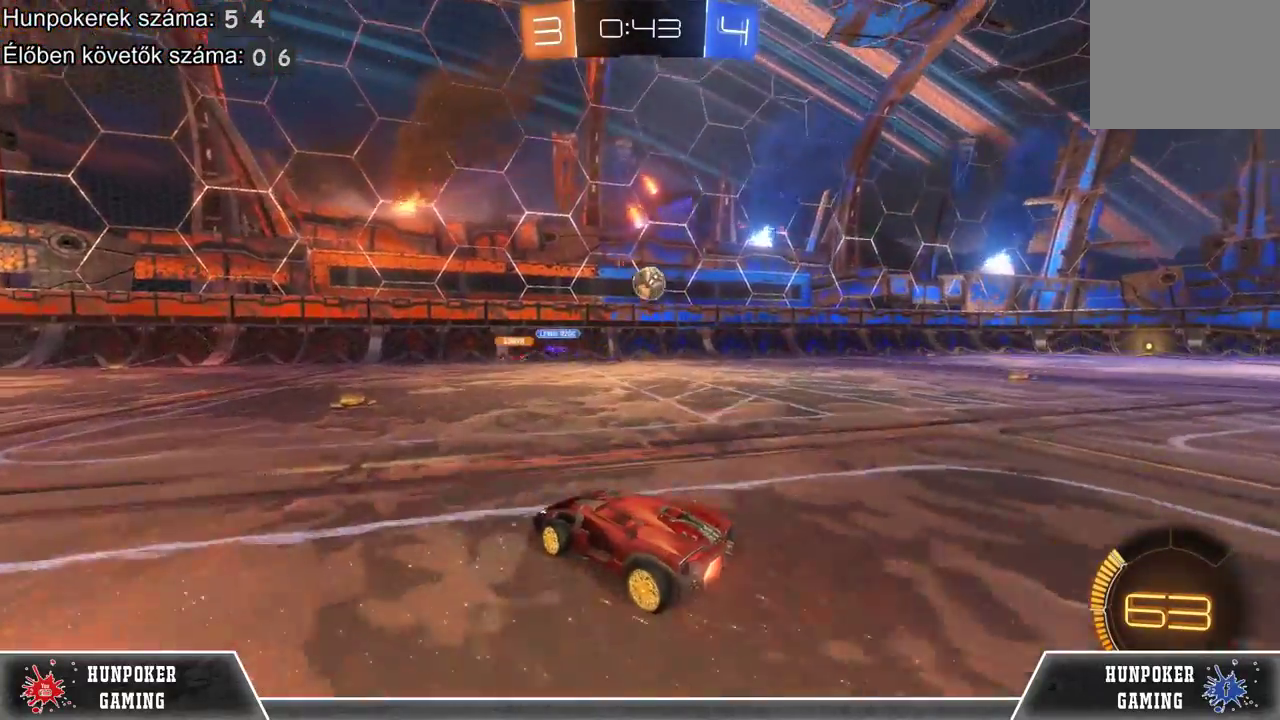
{"buttons": ["L2"], "left_stick": "center", "right_stick": "center", "events": [[433, "L2", "down"]]}